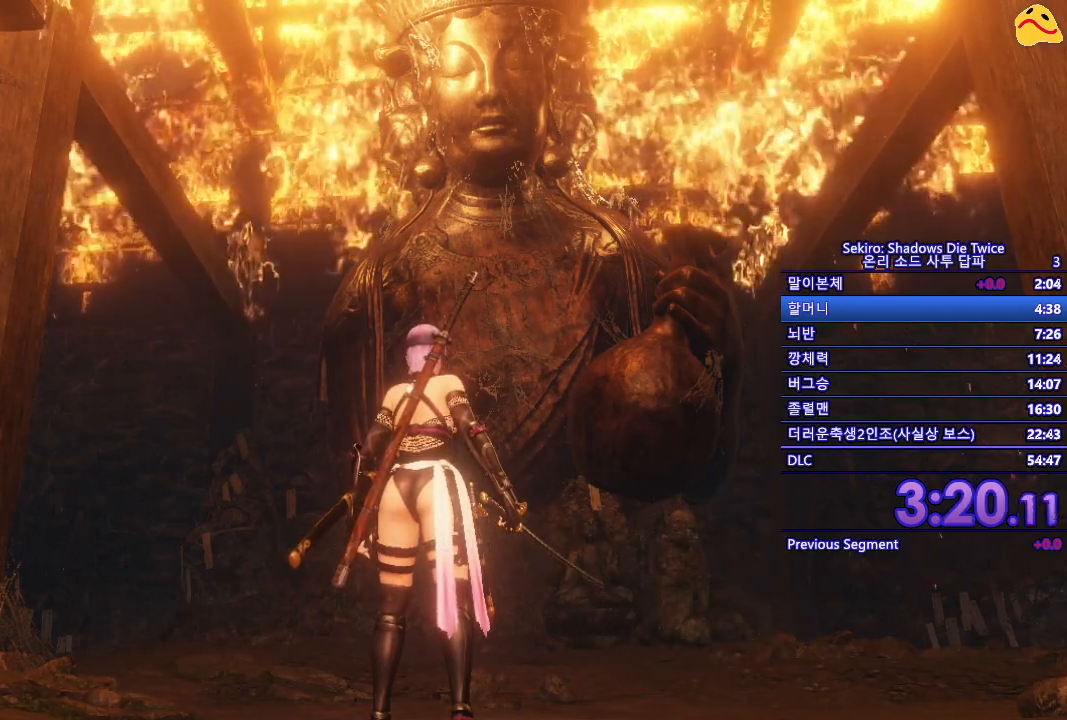
Gameplay with a controller (Xbox layout); each line is a JSON object with the inputs held at the frame after it. "events" lists button and stick changes between this image and that frame as [ms after this image, input, new state], when the widget could be followed in between.
{"buttons": [], "left_stick": "center", "right_stick": "center", "events": [[183, "R3", "down"], [183, "right_stick", "up-right"], [267, "R3", "up"], [267, "right_stick", "center"]]}
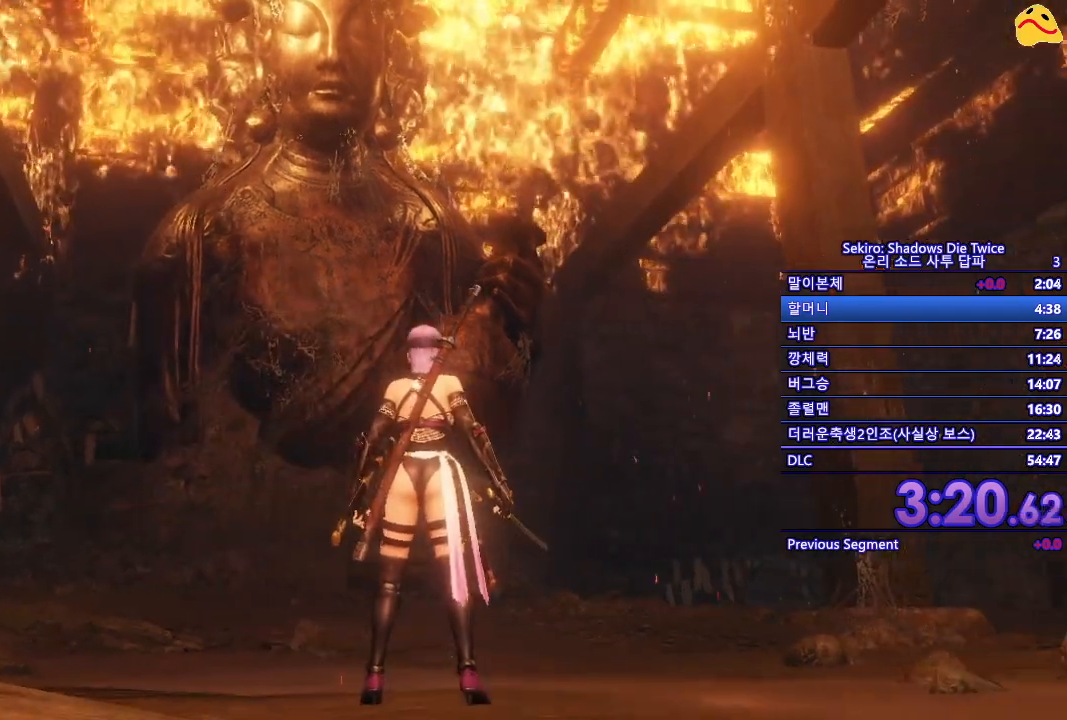
{"buttons": [], "left_stick": "center", "right_stick": "center", "events": []}
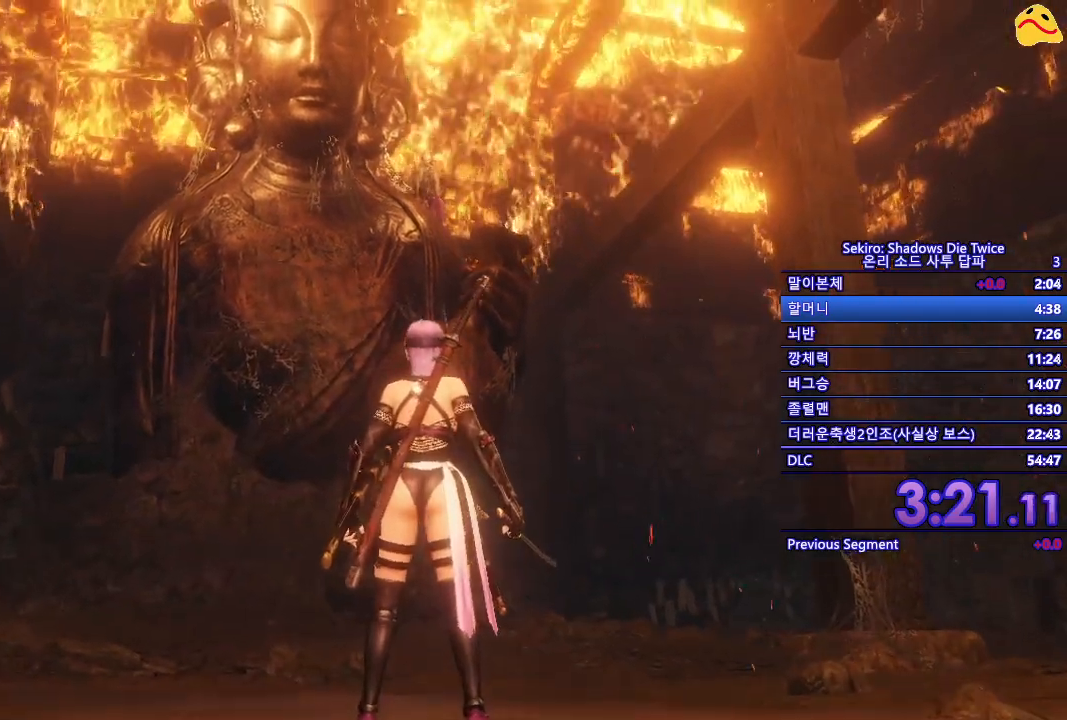
{"buttons": [], "left_stick": "center", "right_stick": "center", "events": []}
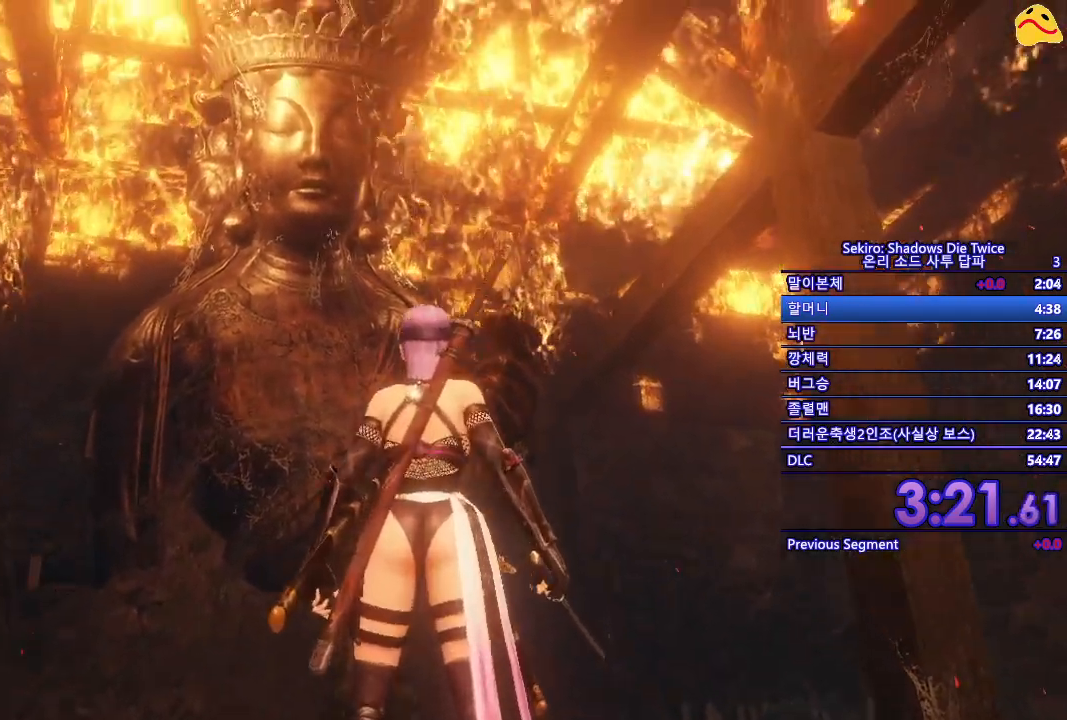
{"buttons": [], "left_stick": "up-left", "right_stick": "center", "events": [[167, "left_stick", "up-left"]]}
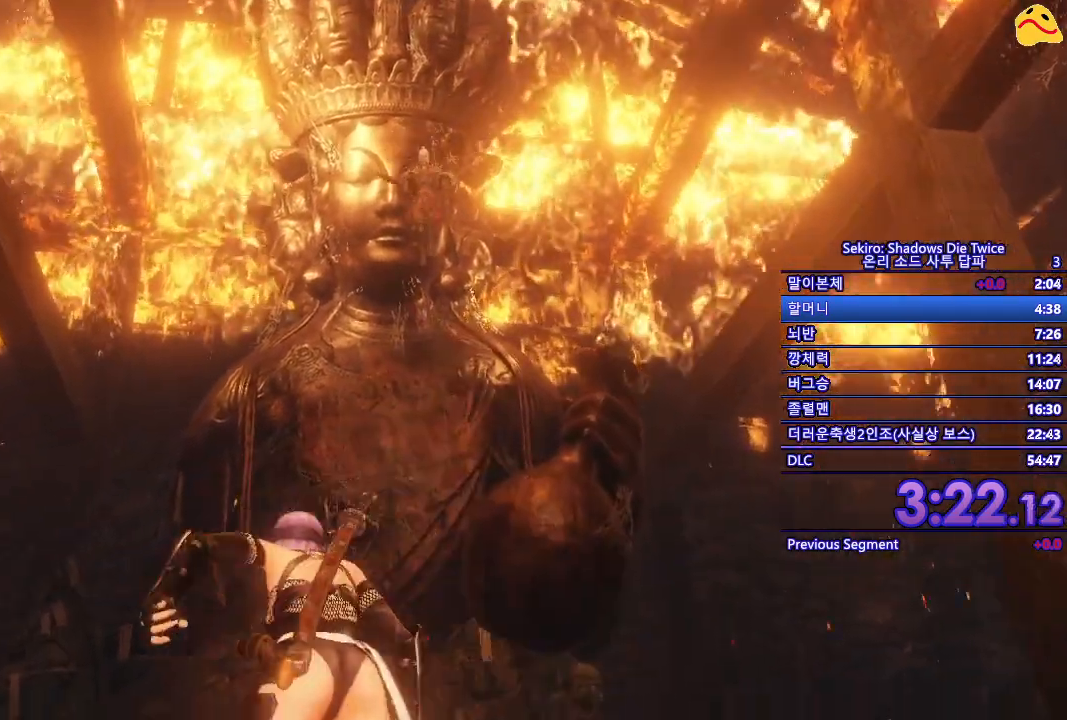
{"buttons": ["R1"], "left_stick": "up", "right_stick": "center", "events": [[317, "left_stick", "up"], [400, "R1", "down"]]}
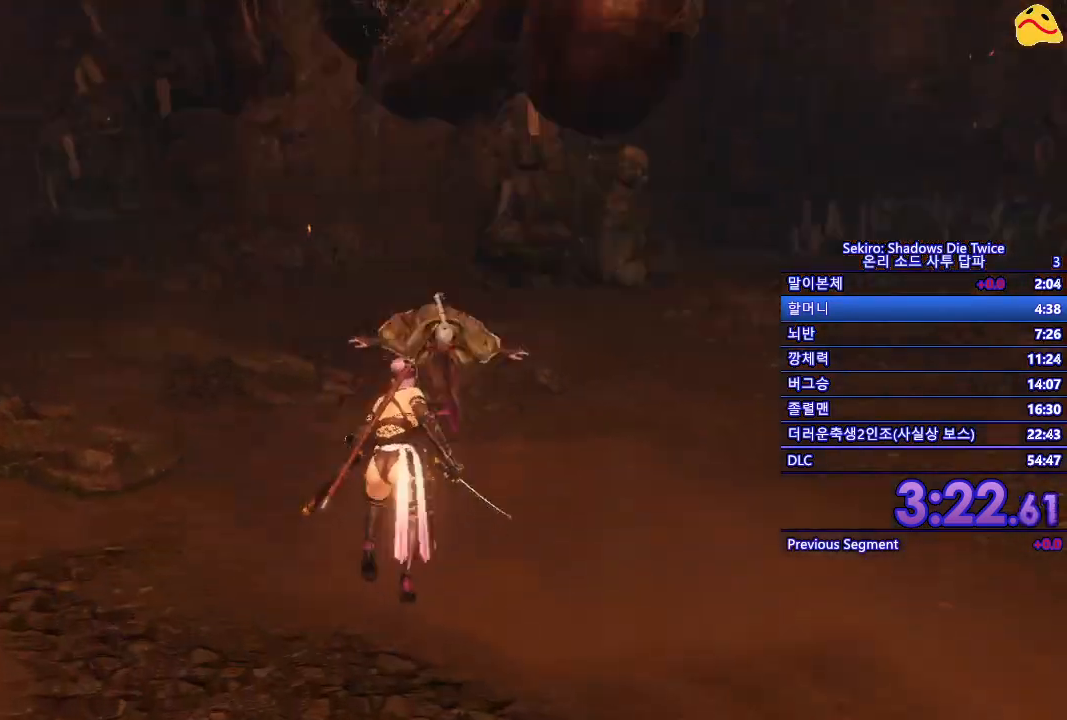
{"buttons": ["R1"], "left_stick": "center", "right_stick": "center", "events": [[83, "R1", "up"], [100, "left_stick", "center"], [467, "R1", "down"]]}
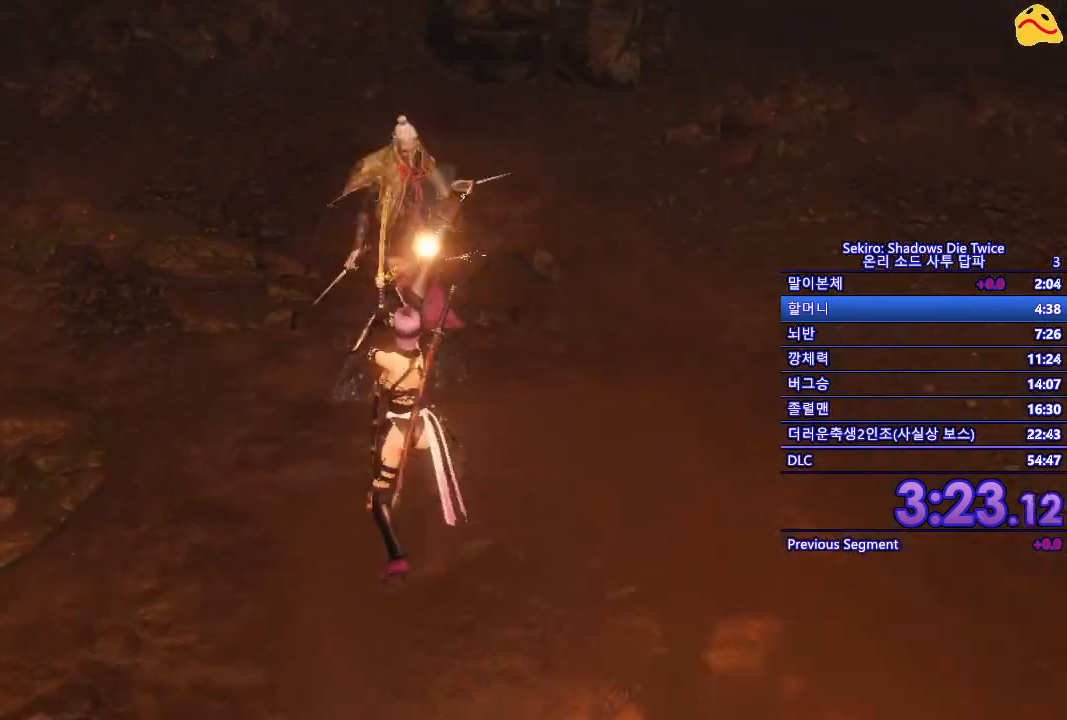
{"buttons": [], "left_stick": "center", "right_stick": "center", "events": [[200, "R1", "up"]]}
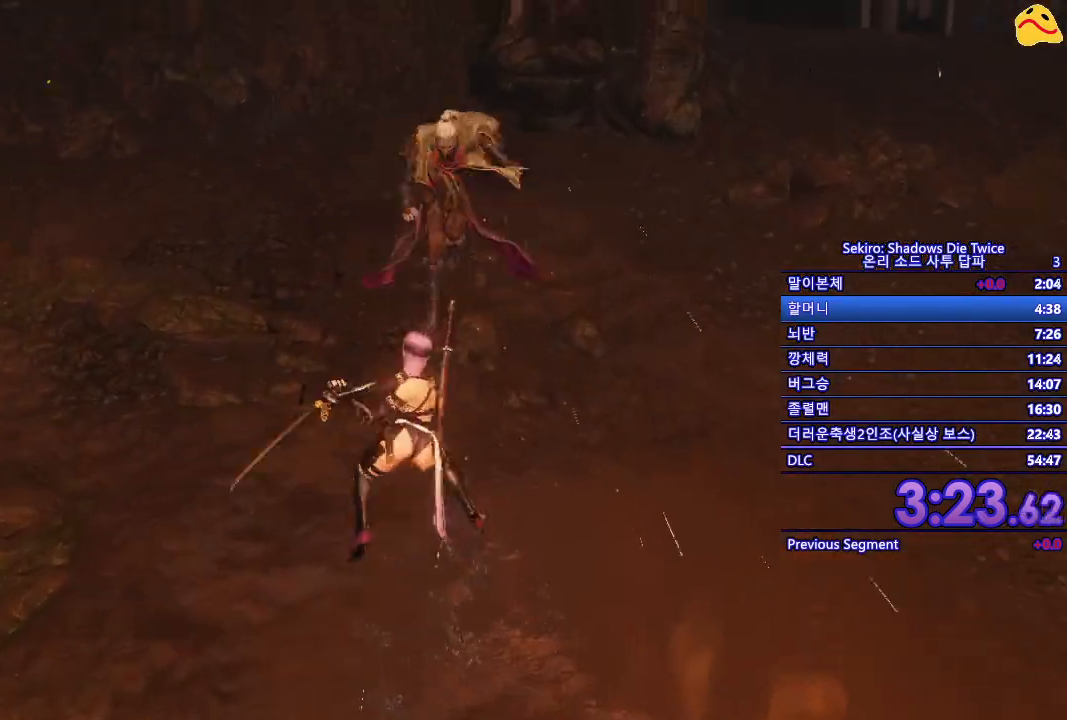
{"buttons": [], "left_stick": "center", "right_stick": "center", "events": [[350, "R1", "down"], [467, "R1", "up"]]}
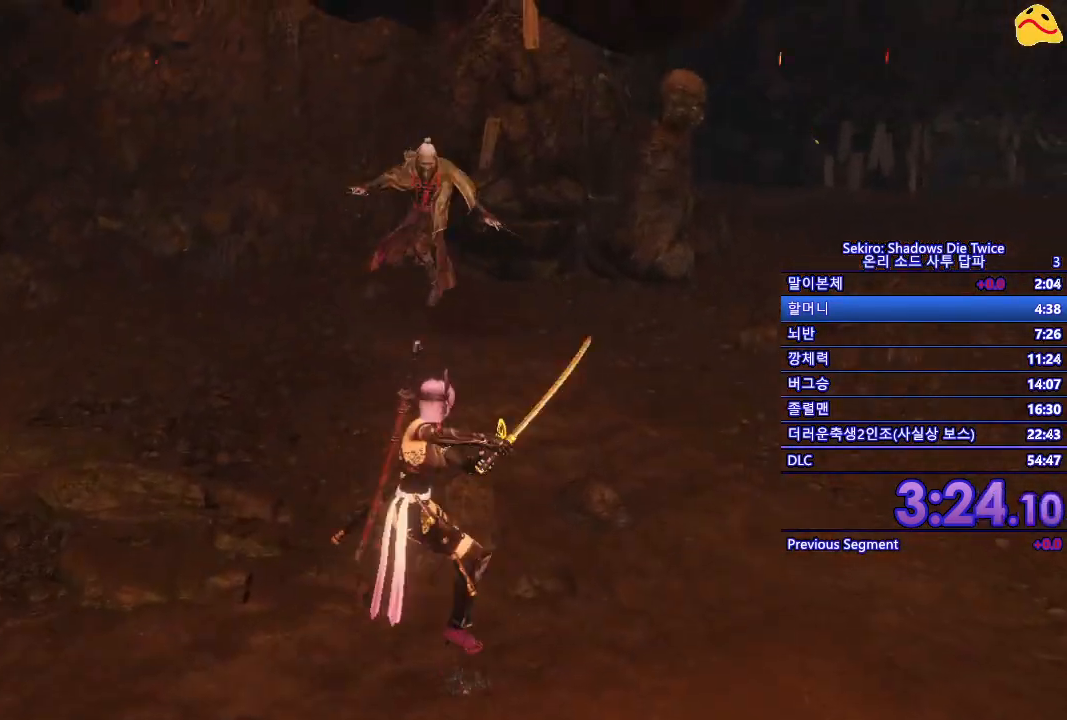
{"buttons": [], "left_stick": "center", "right_stick": "center", "events": []}
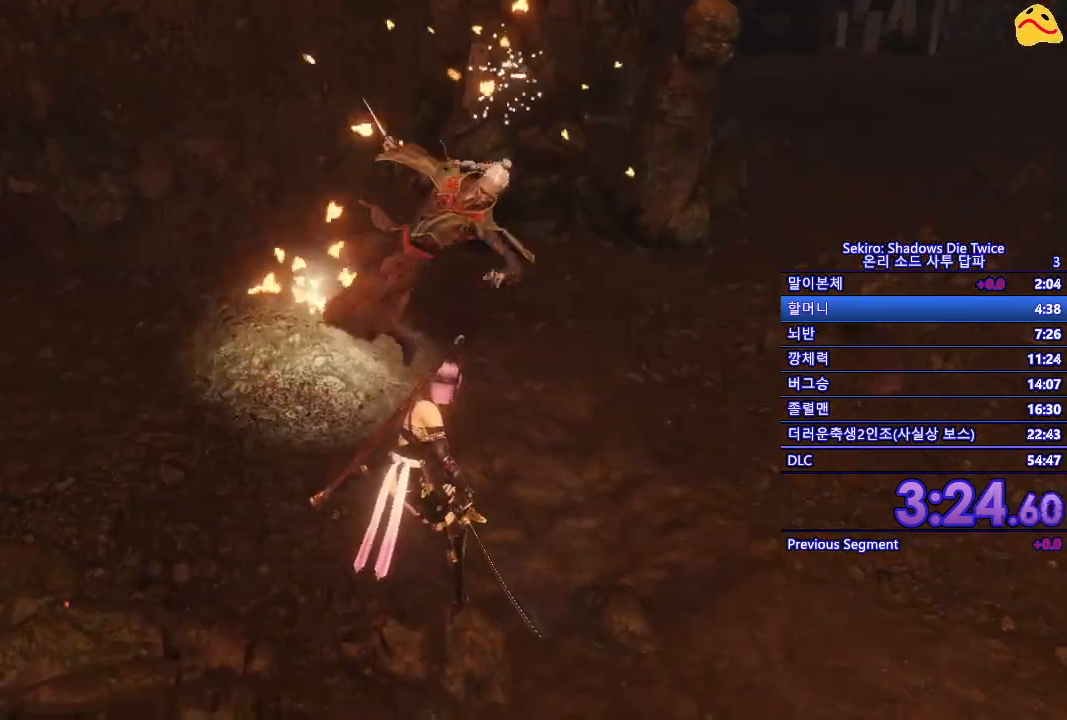
{"buttons": ["B"], "left_stick": "down", "right_stick": "center", "events": [[33, "L1", "down"], [350, "L1", "up"], [433, "left_stick", "down"], [500, "B", "down"]]}
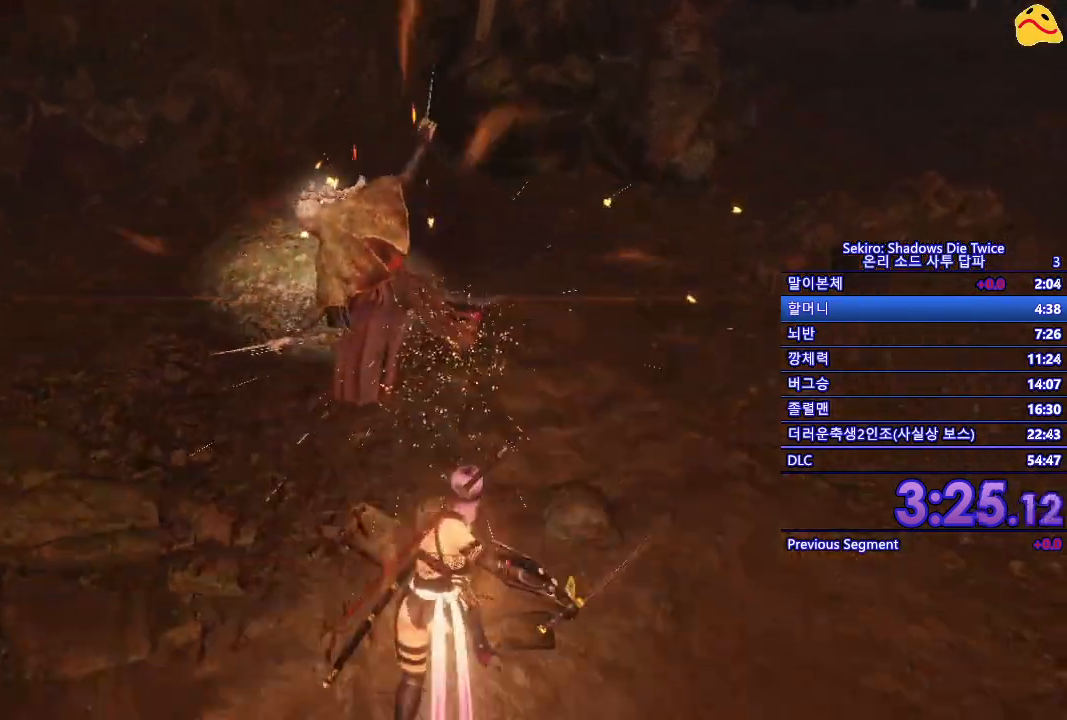
{"buttons": ["B"], "left_stick": "down-right", "right_stick": "center", "events": [[183, "left_stick", "down-right"]]}
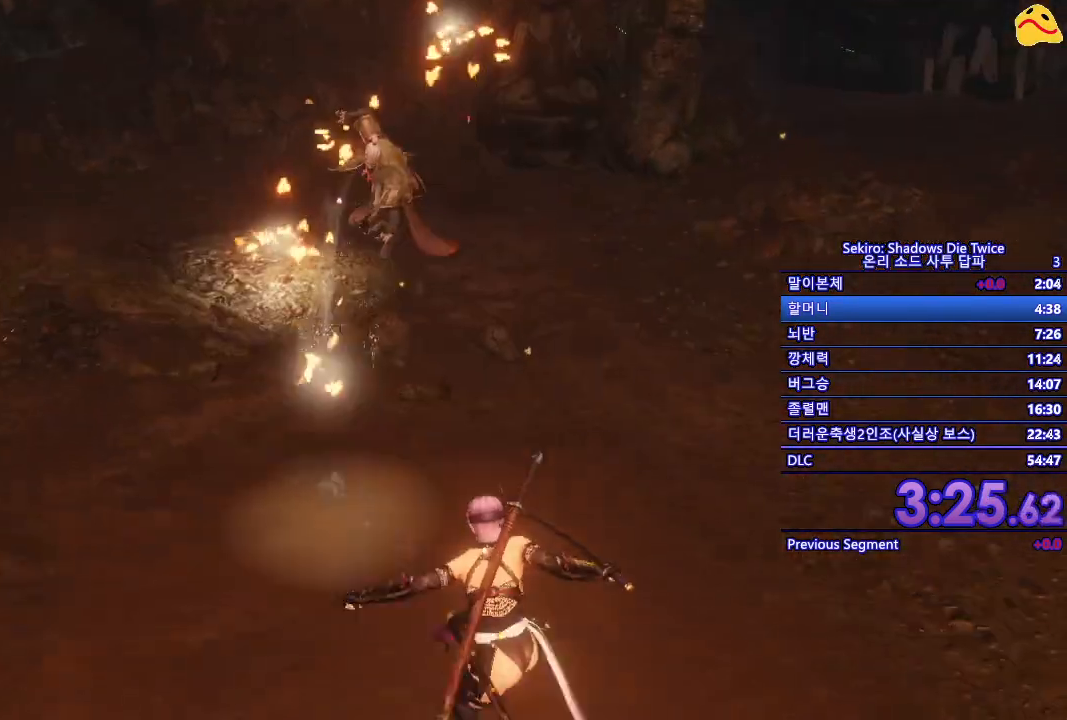
{"buttons": ["B"], "left_stick": "down", "right_stick": "center", "events": [[500, "left_stick", "down"]]}
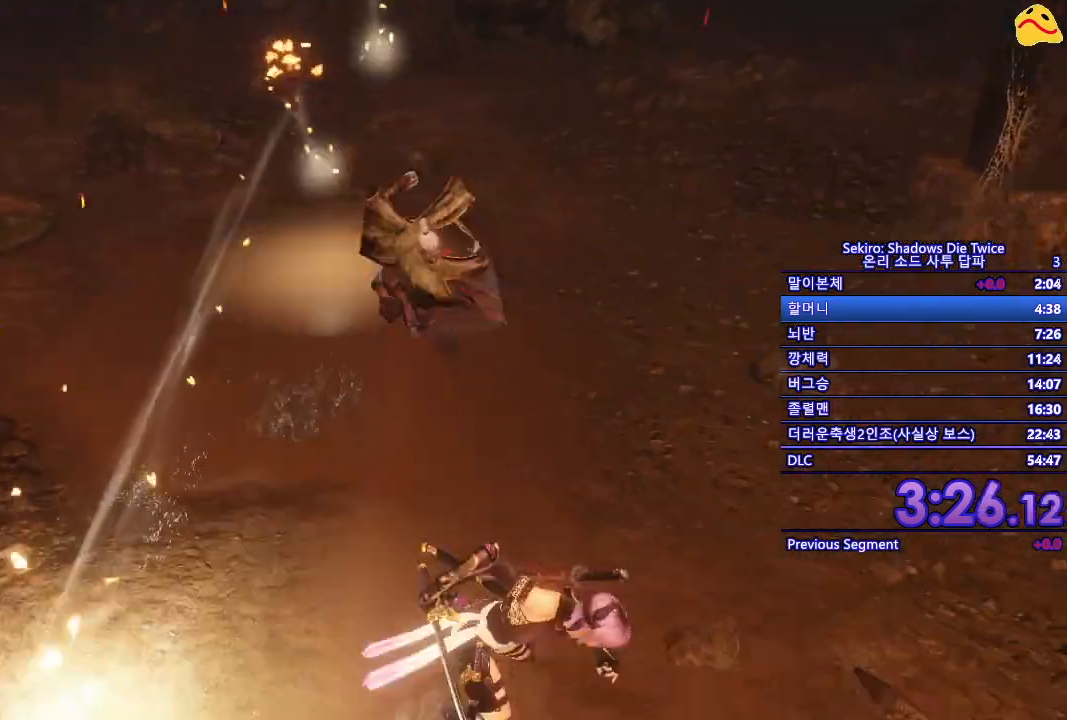
{"buttons": ["B"], "left_stick": "down-left", "right_stick": "center", "events": [[300, "left_stick", "down-left"]]}
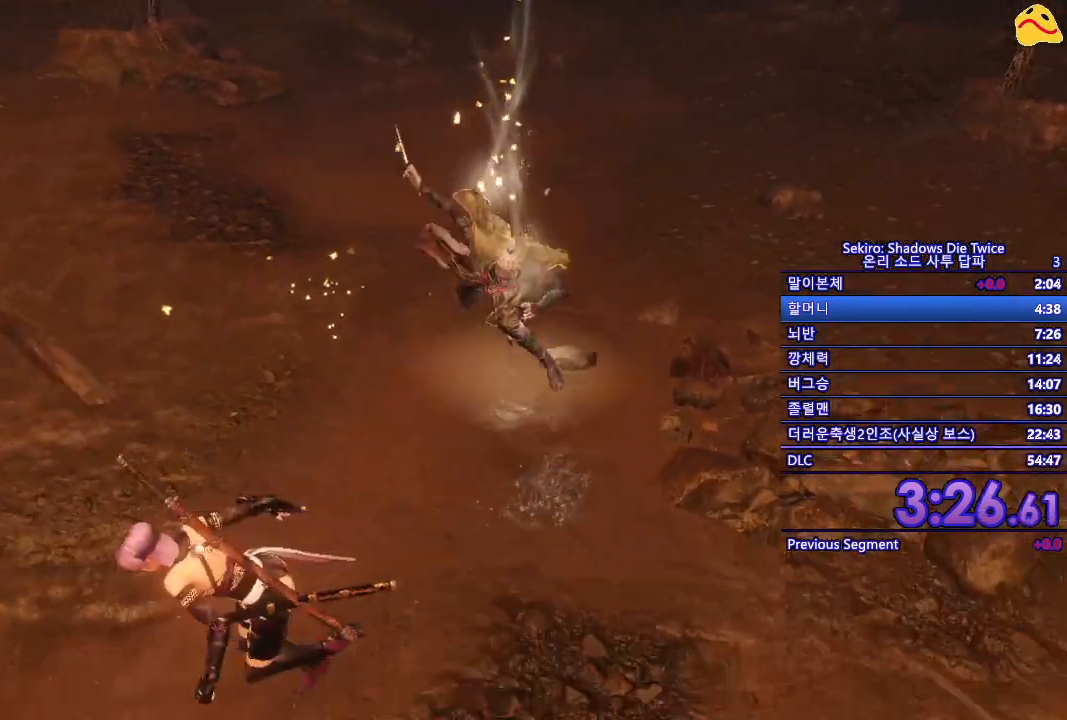
{"buttons": ["B"], "left_stick": "left", "right_stick": "center", "events": [[233, "left_stick", "left"]]}
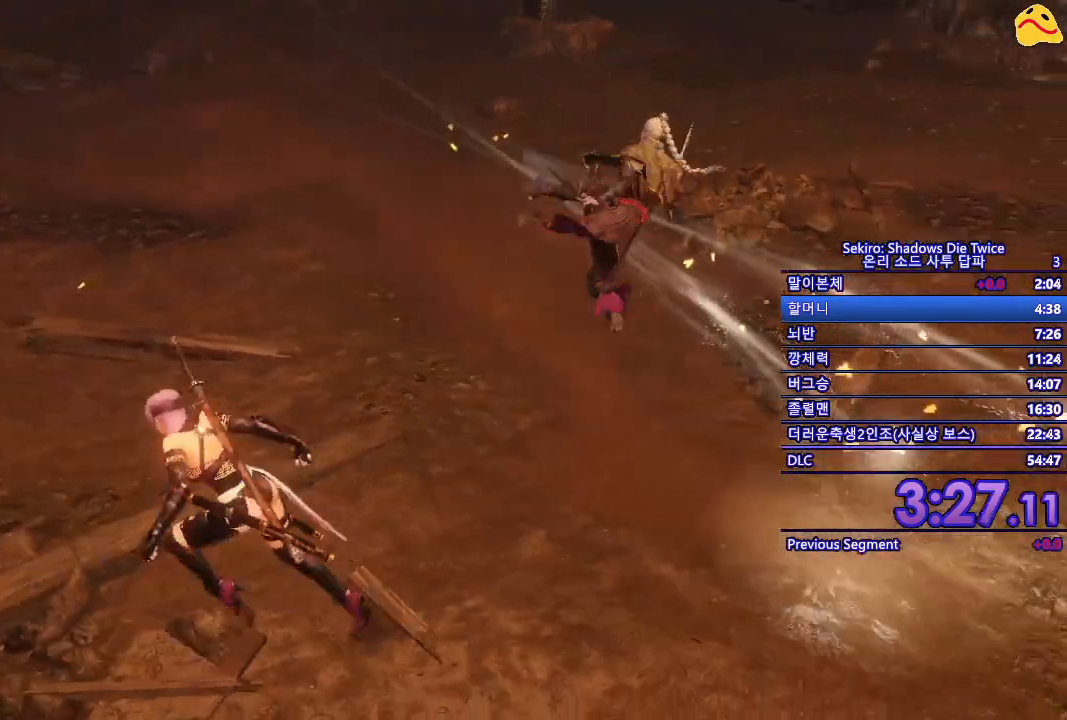
{"buttons": ["B"], "left_stick": "up-left", "right_stick": "center", "events": [[167, "left_stick", "up-left"]]}
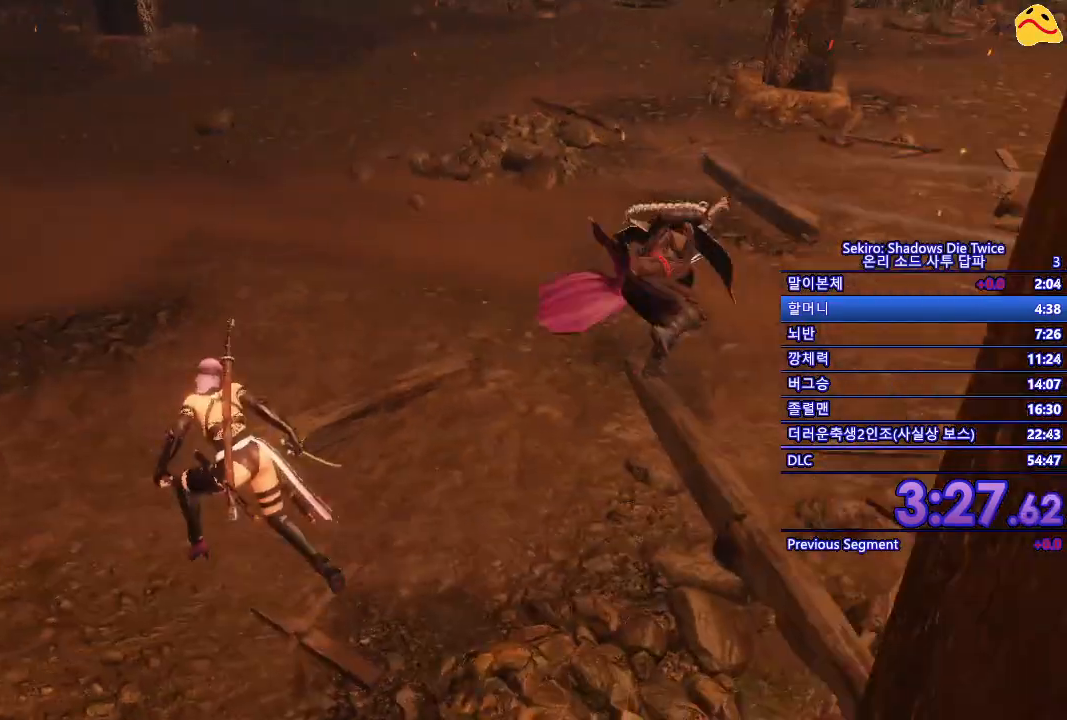
{"buttons": ["B"], "left_stick": "up-left", "right_stick": "center", "events": []}
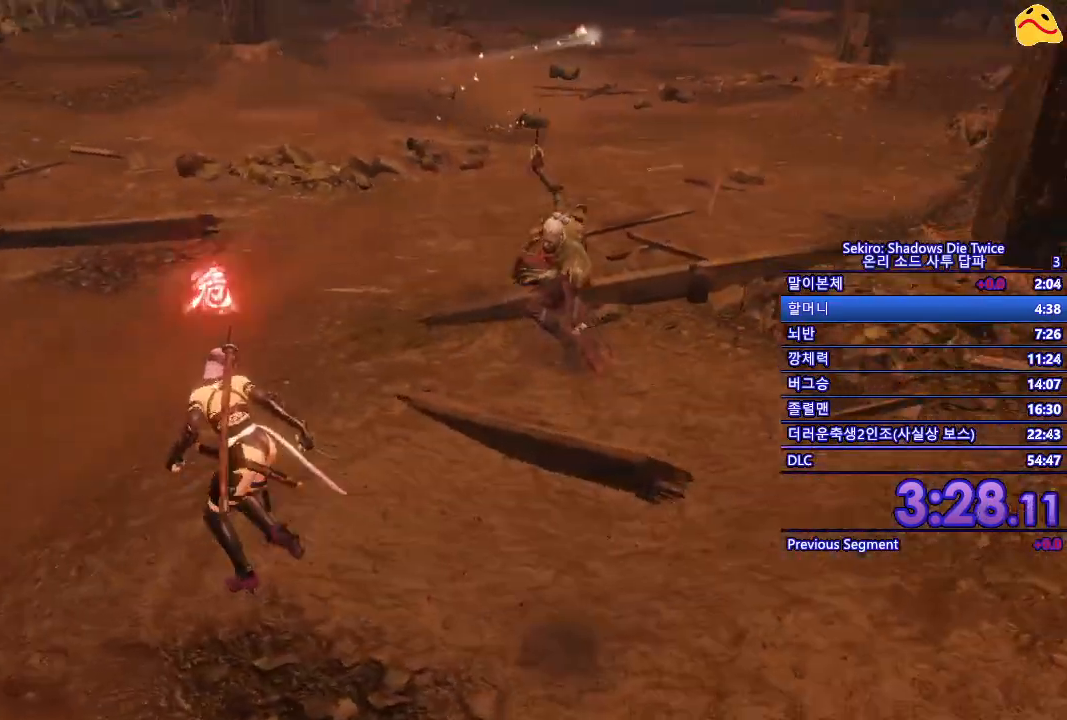
{"buttons": ["B"], "left_stick": "up-left", "right_stick": "center", "events": []}
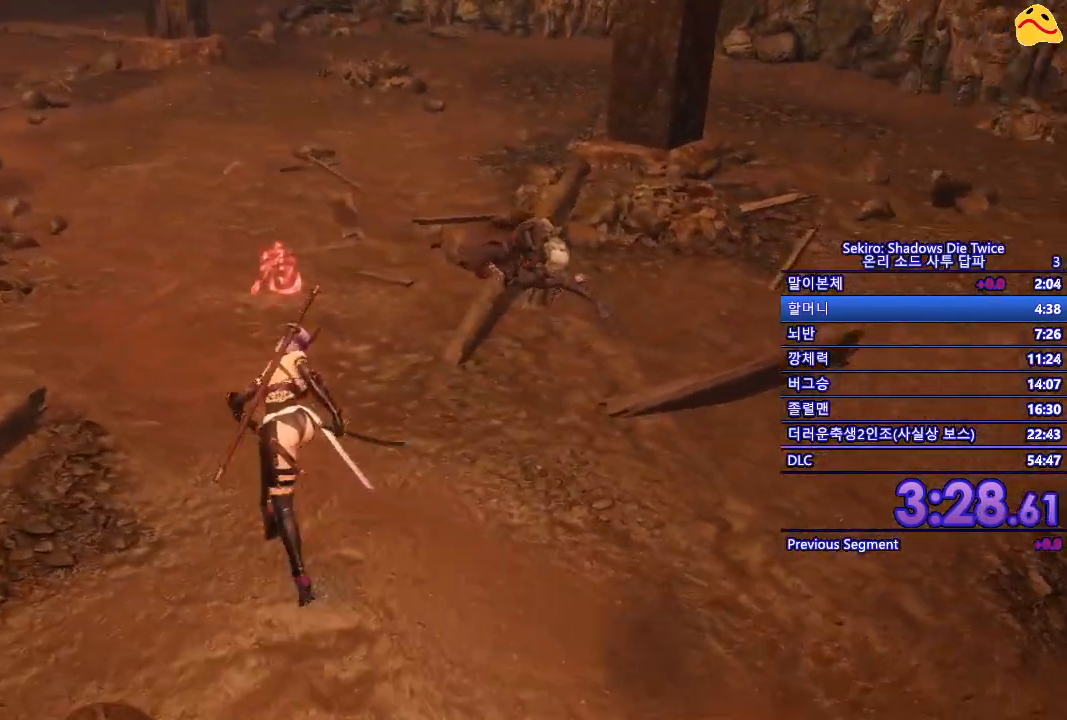
{"buttons": [], "left_stick": "up-left", "right_stick": "center", "events": [[117, "B", "up"]]}
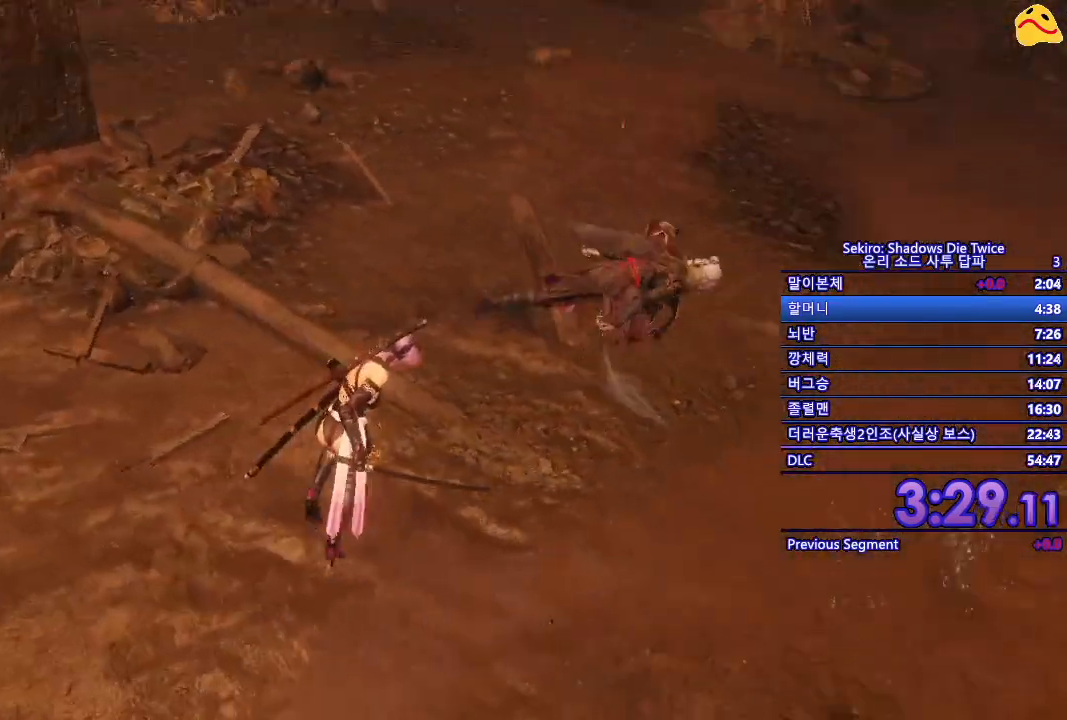
{"buttons": [], "left_stick": "center", "right_stick": "center", "events": [[217, "R1", "down"], [367, "left_stick", "center"], [400, "R1", "up"]]}
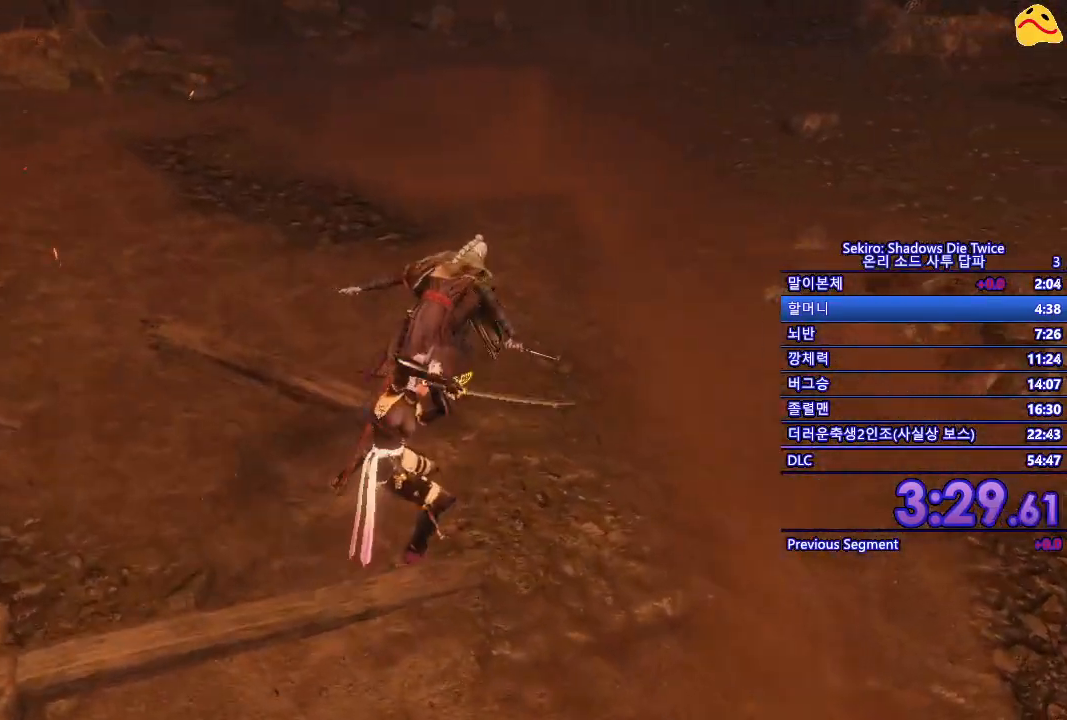
{"buttons": ["R1"], "left_stick": "center", "right_stick": "center", "events": [[317, "R1", "down"]]}
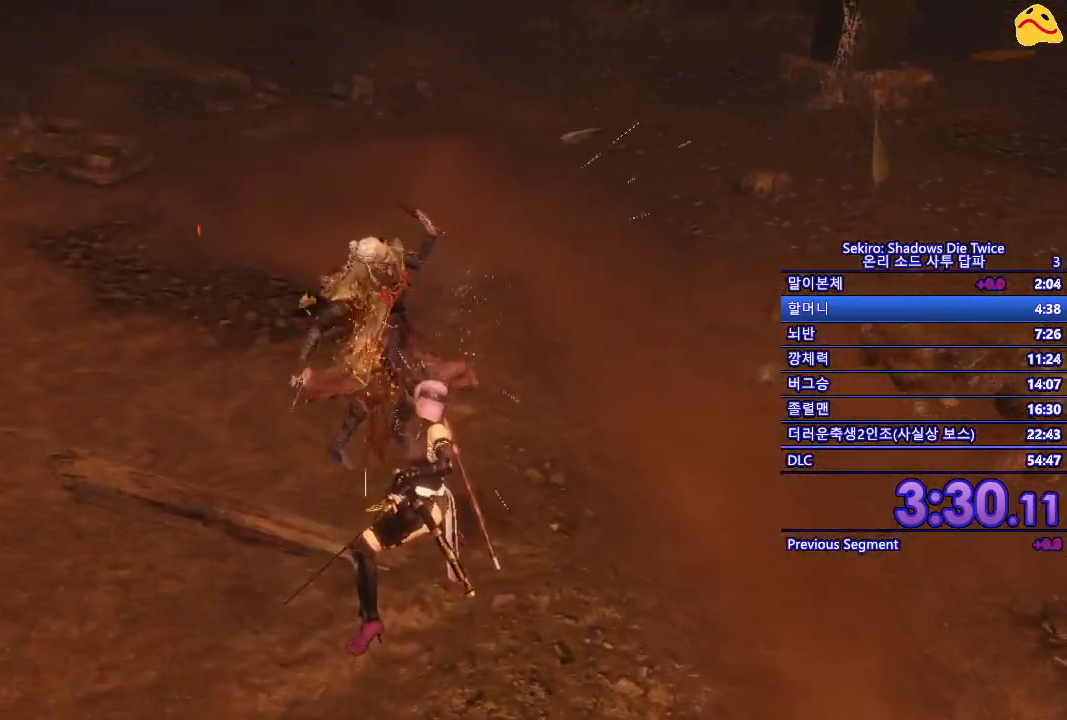
{"buttons": ["R1"], "left_stick": "center", "right_stick": "center", "events": [[50, "R1", "up"], [467, "R1", "down"]]}
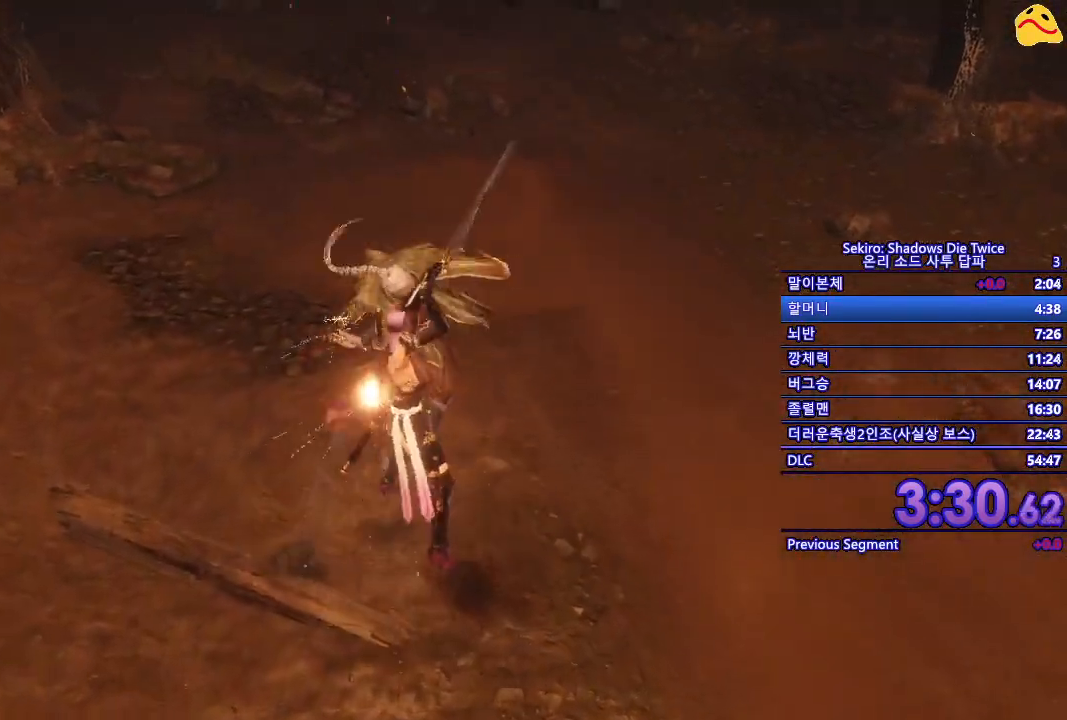
{"buttons": [], "left_stick": "center", "right_stick": "center", "events": [[300, "R1", "up"]]}
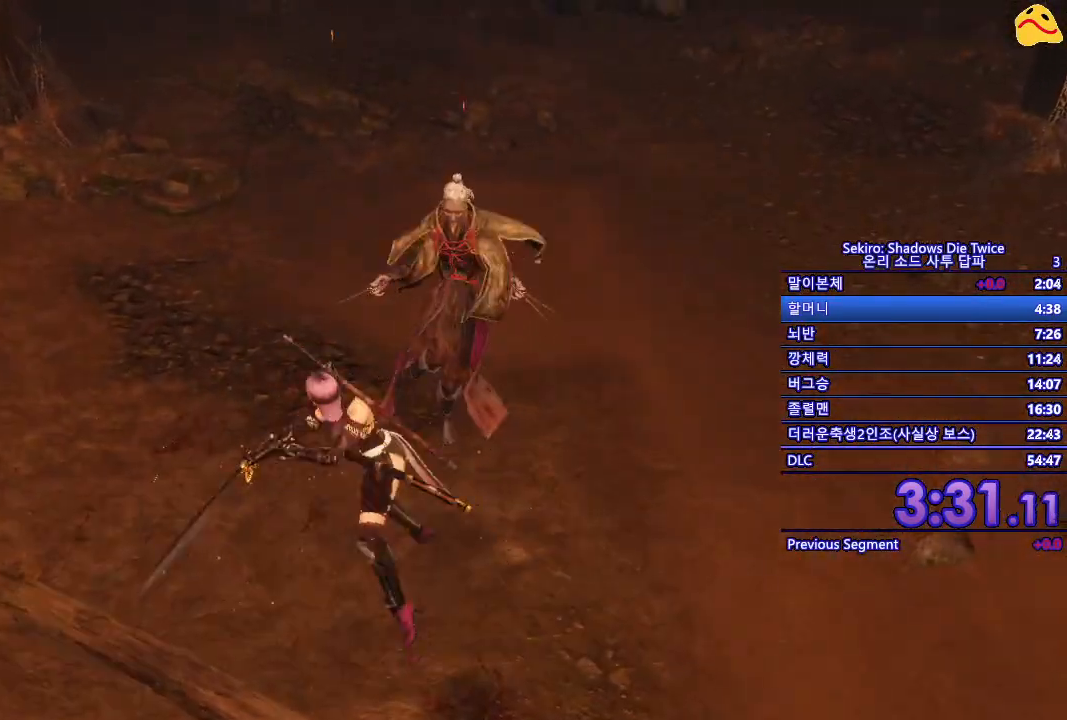
{"buttons": [], "left_stick": "center", "right_stick": "center", "events": [[150, "R1", "down"], [417, "R1", "up"]]}
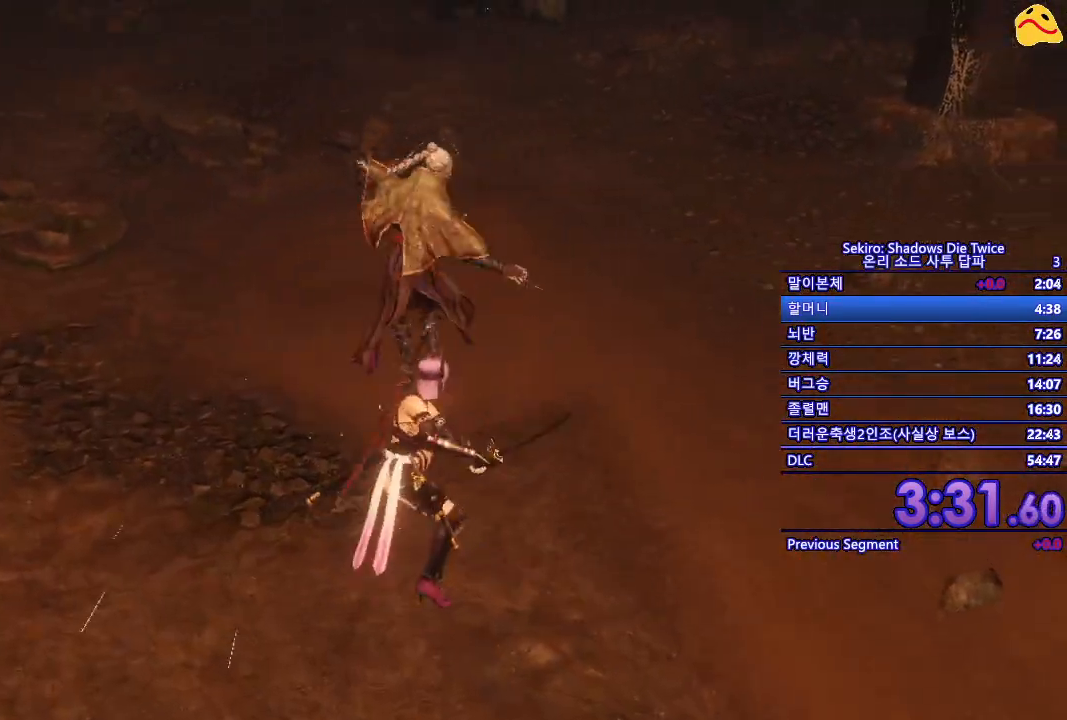
{"buttons": ["R1"], "left_stick": "center", "right_stick": "center", "events": [[467, "R1", "down"]]}
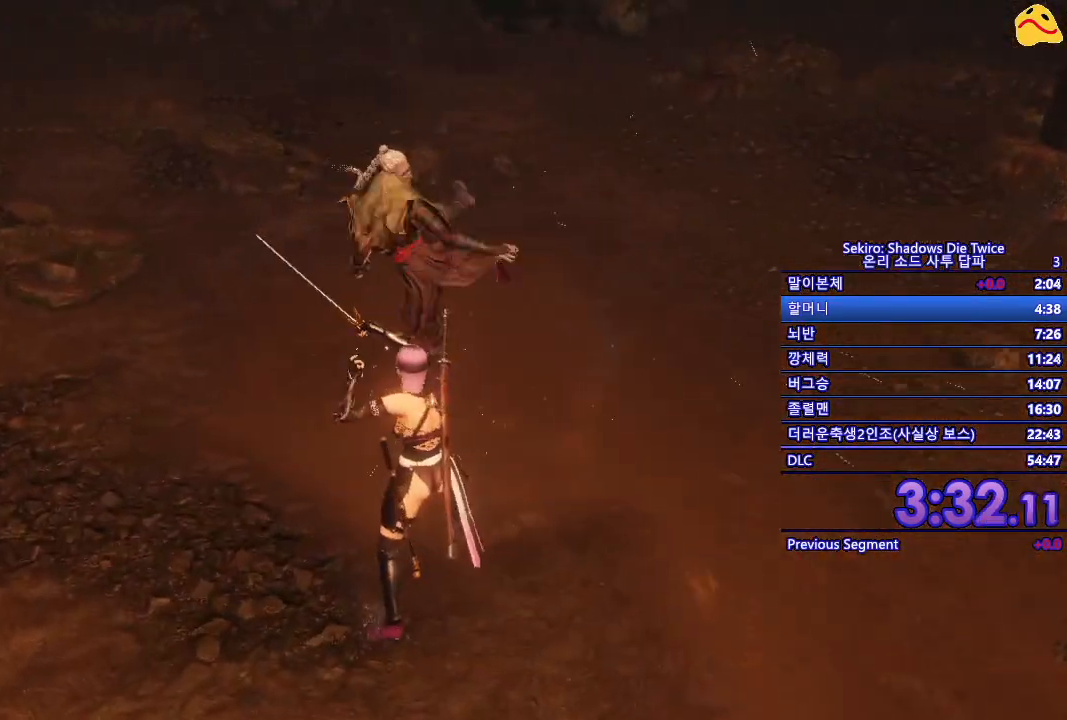
{"buttons": [], "left_stick": "center", "right_stick": "center", "events": [[167, "R1", "up"]]}
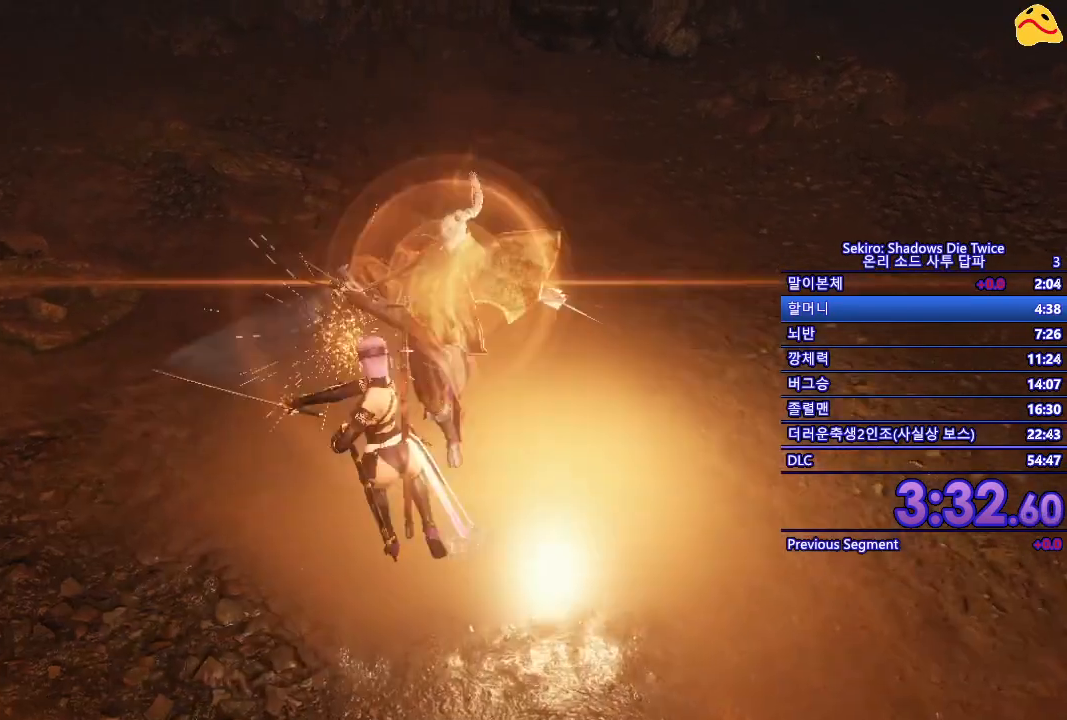
{"buttons": ["L1"], "left_stick": "center", "right_stick": "center", "events": [[467, "L1", "down"]]}
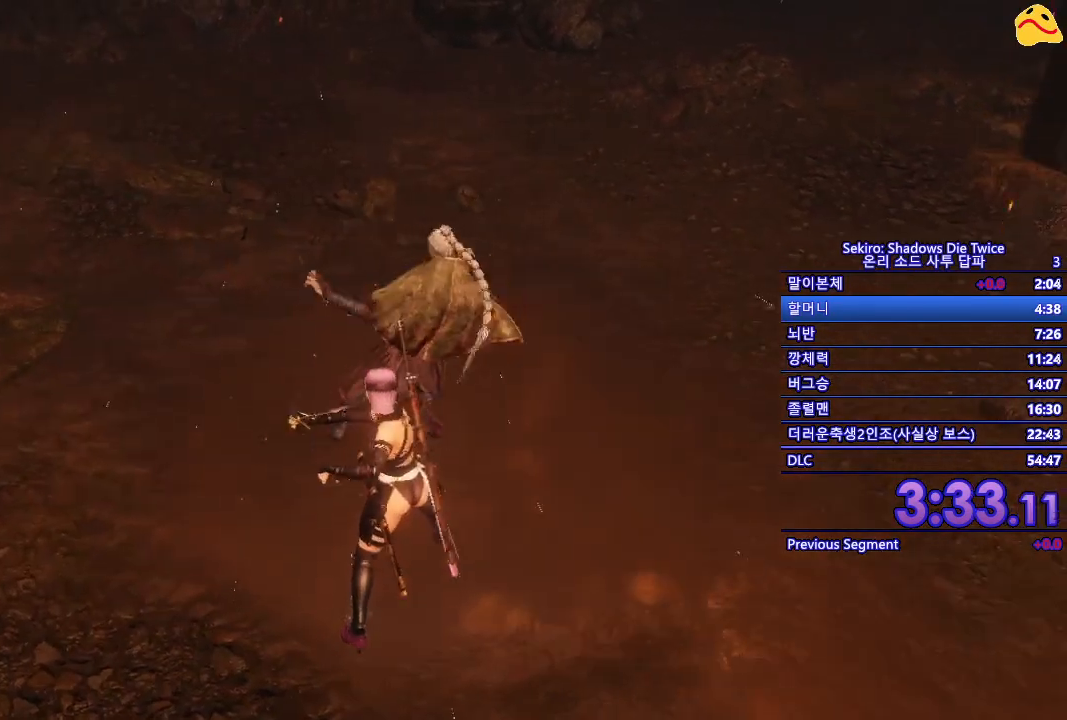
{"buttons": [], "left_stick": "center", "right_stick": "center", "events": [[200, "L1", "up"], [267, "R1", "down"], [450, "R1", "up"]]}
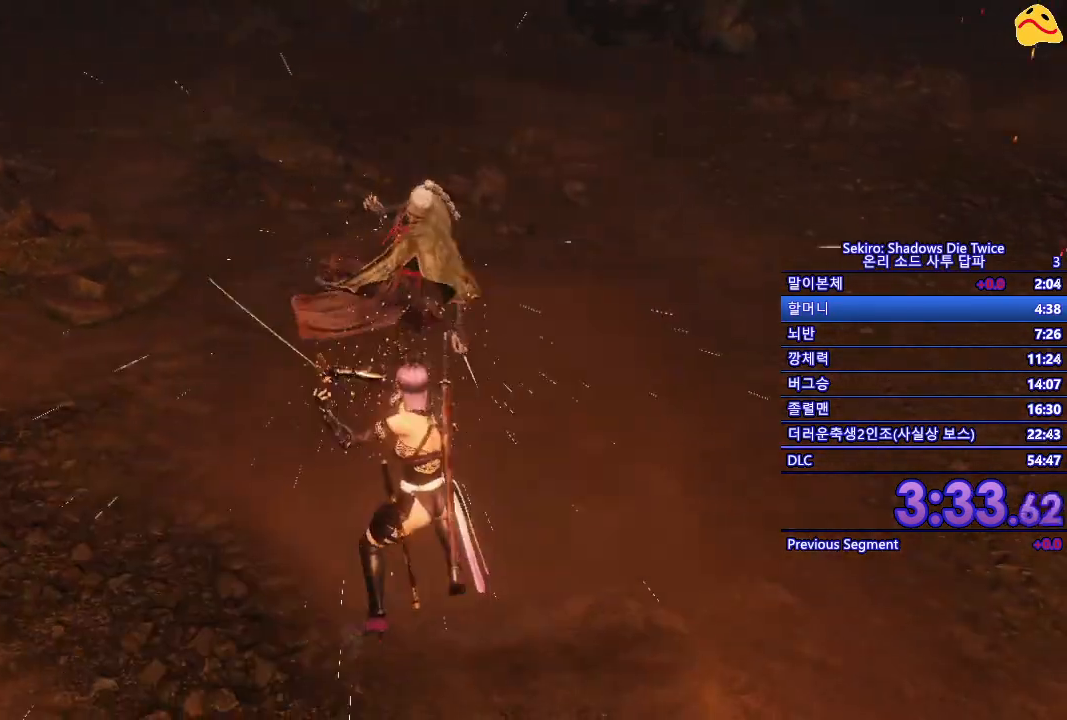
{"buttons": ["R1"], "left_stick": "center", "right_stick": "center", "events": [[400, "R1", "down"]]}
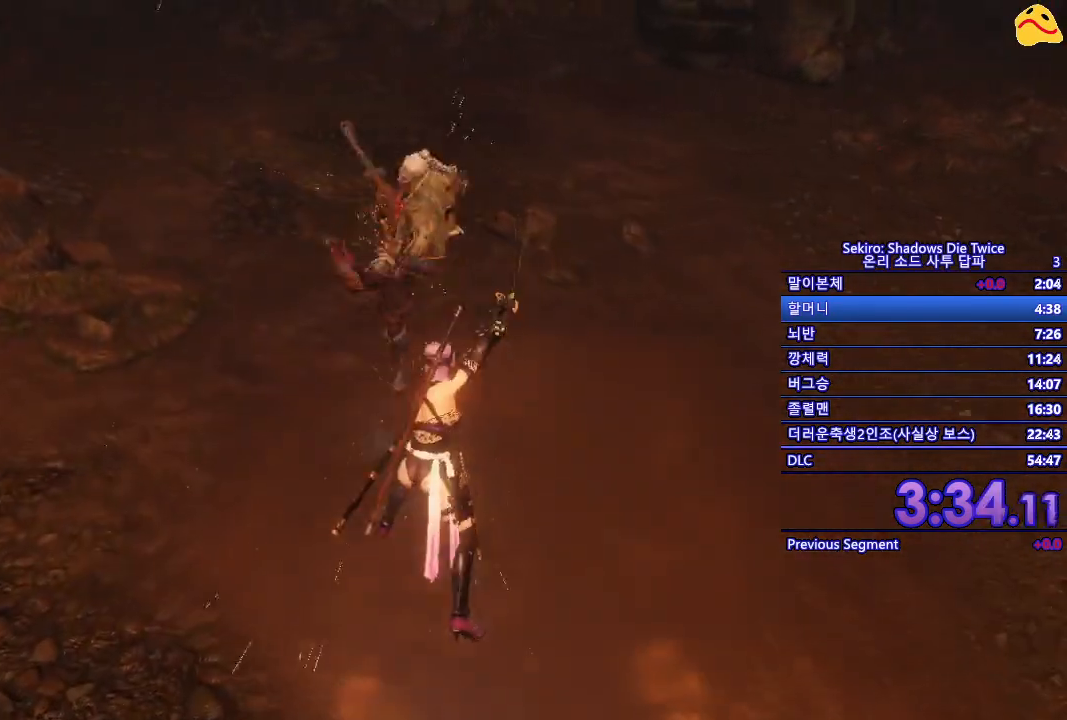
{"buttons": [], "left_stick": "center", "right_stick": "center", "events": [[50, "R1", "up"]]}
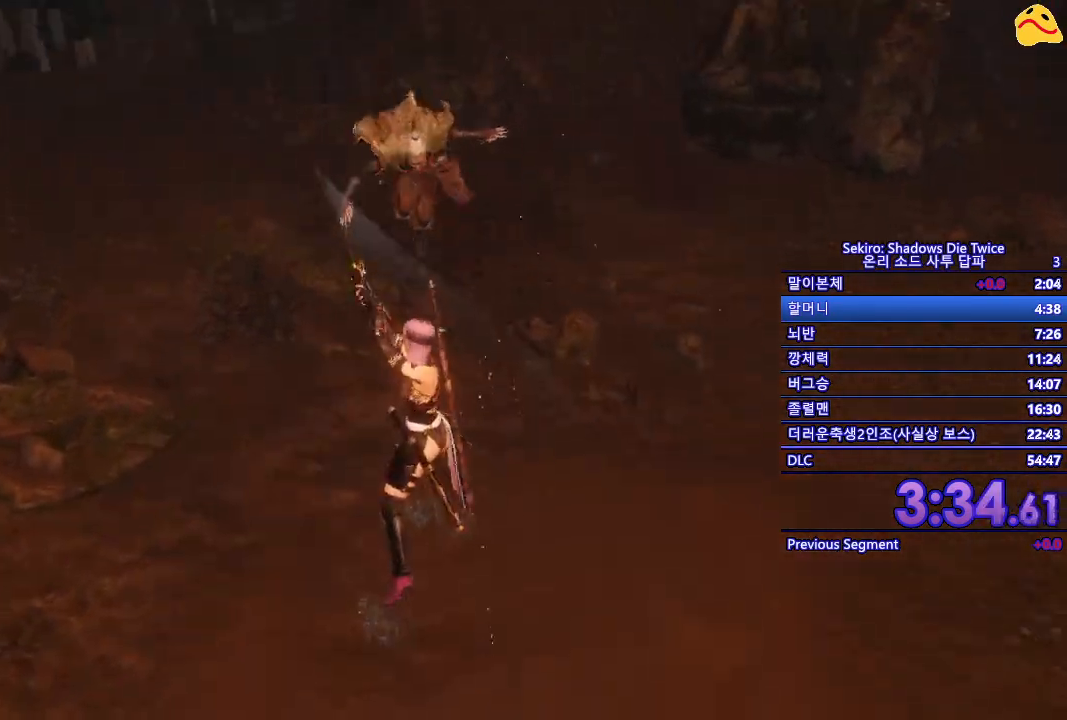
{"buttons": [], "left_stick": "center", "right_stick": "center", "events": []}